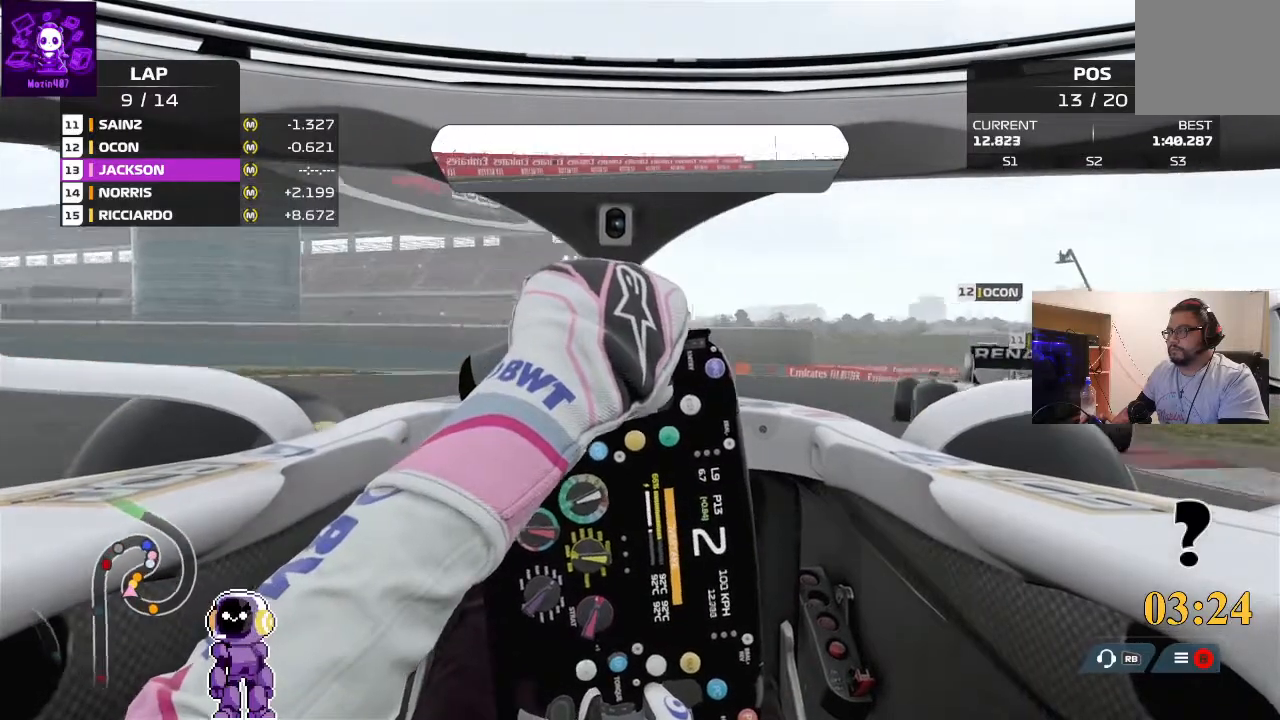
Gameplay with a controller (Xbox layout); each line is a JSON object with the inputs held at the frame after it. "events" lists button and stick changes between this image and that frame as [ms after this image, input, new state], when the widget could be followed in between.
{"buttons": [], "left_stick": "right", "right_stick": "center", "events": []}
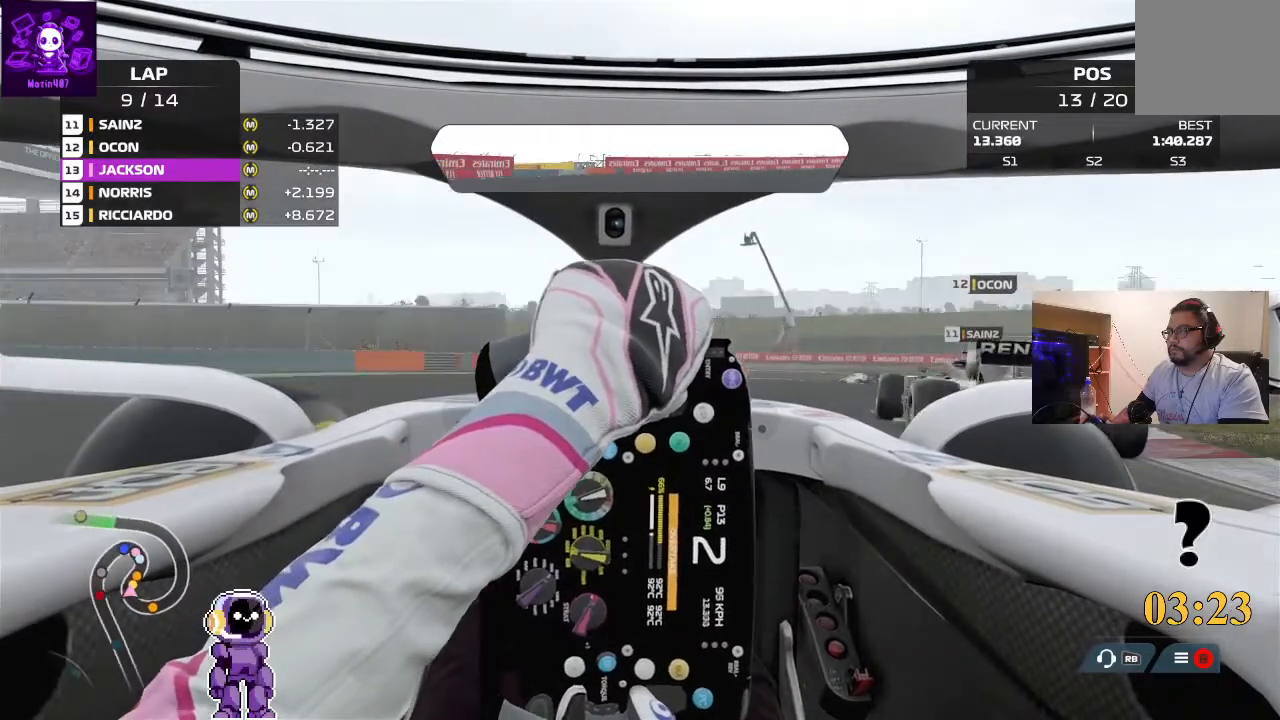
{"buttons": [], "left_stick": "right", "right_stick": "center", "events": []}
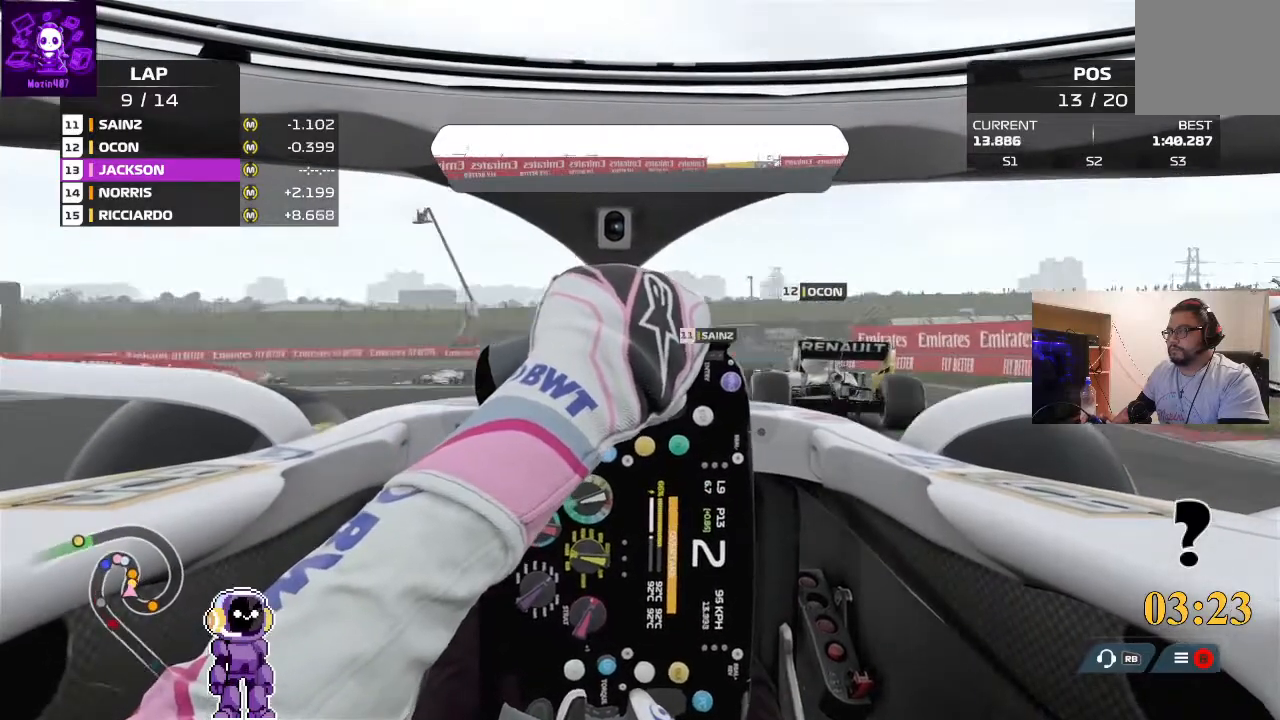
{"buttons": [], "left_stick": "right", "right_stick": "center", "events": []}
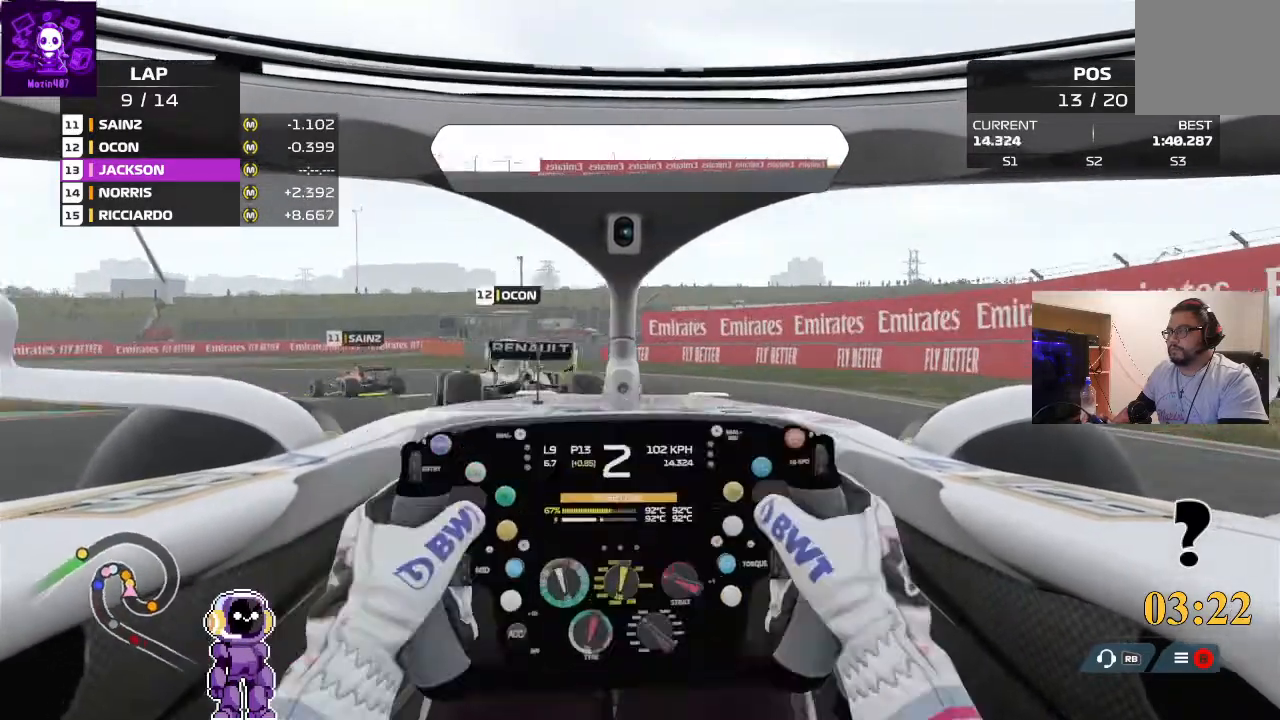
{"buttons": [], "left_stick": "down-left", "right_stick": "center"}
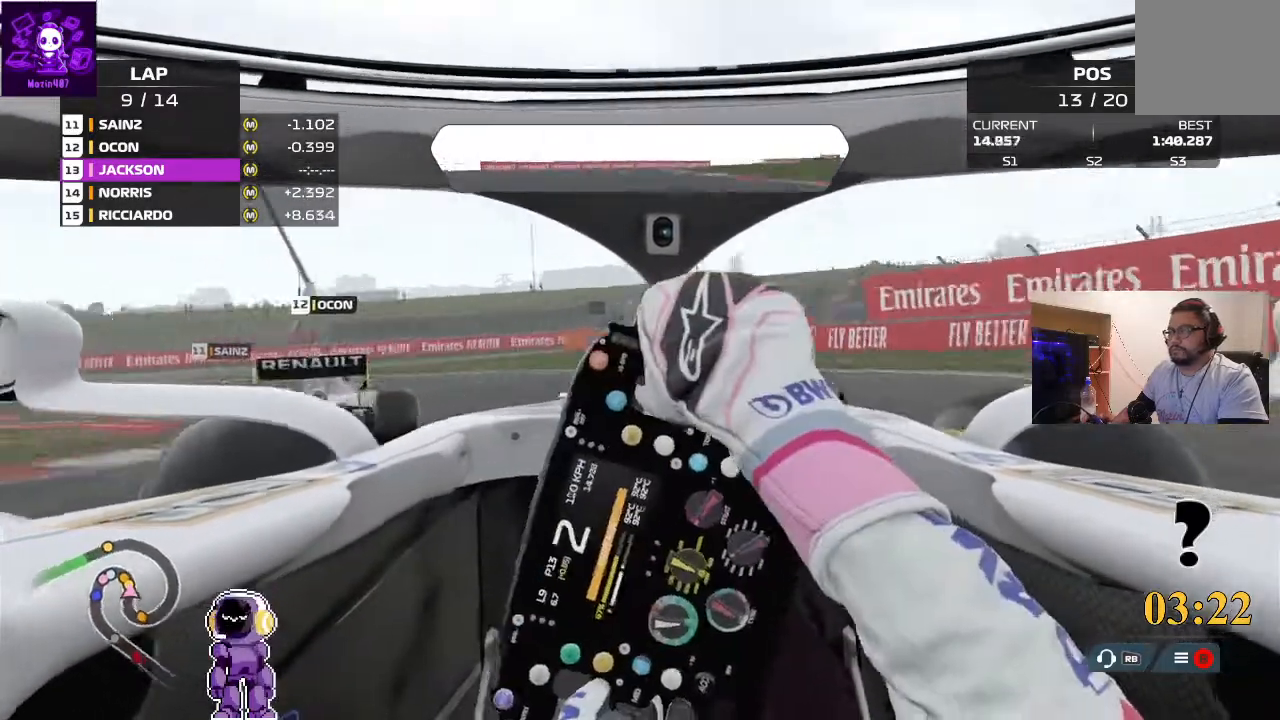
{"buttons": [], "left_stick": "down-left", "right_stick": "center", "events": [[33, "L2", "down"], [333, "L2", "up"]]}
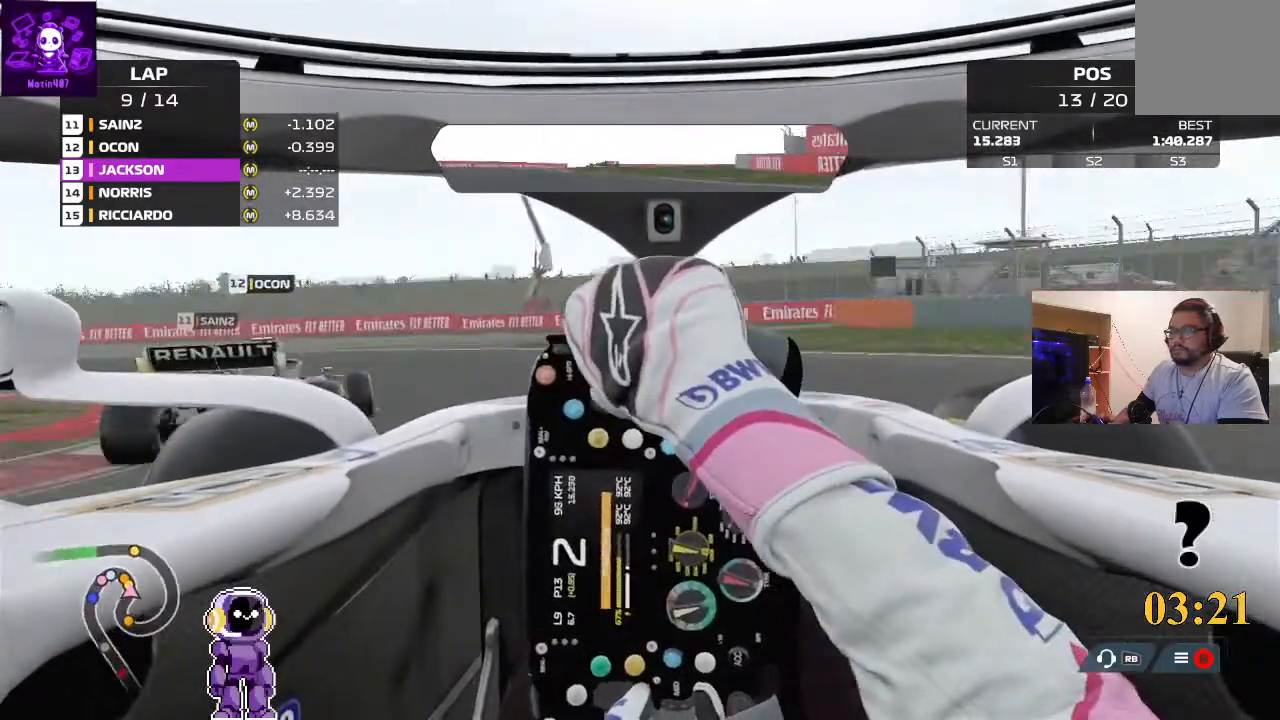
{"buttons": [], "left_stick": "down-left", "right_stick": "center", "events": []}
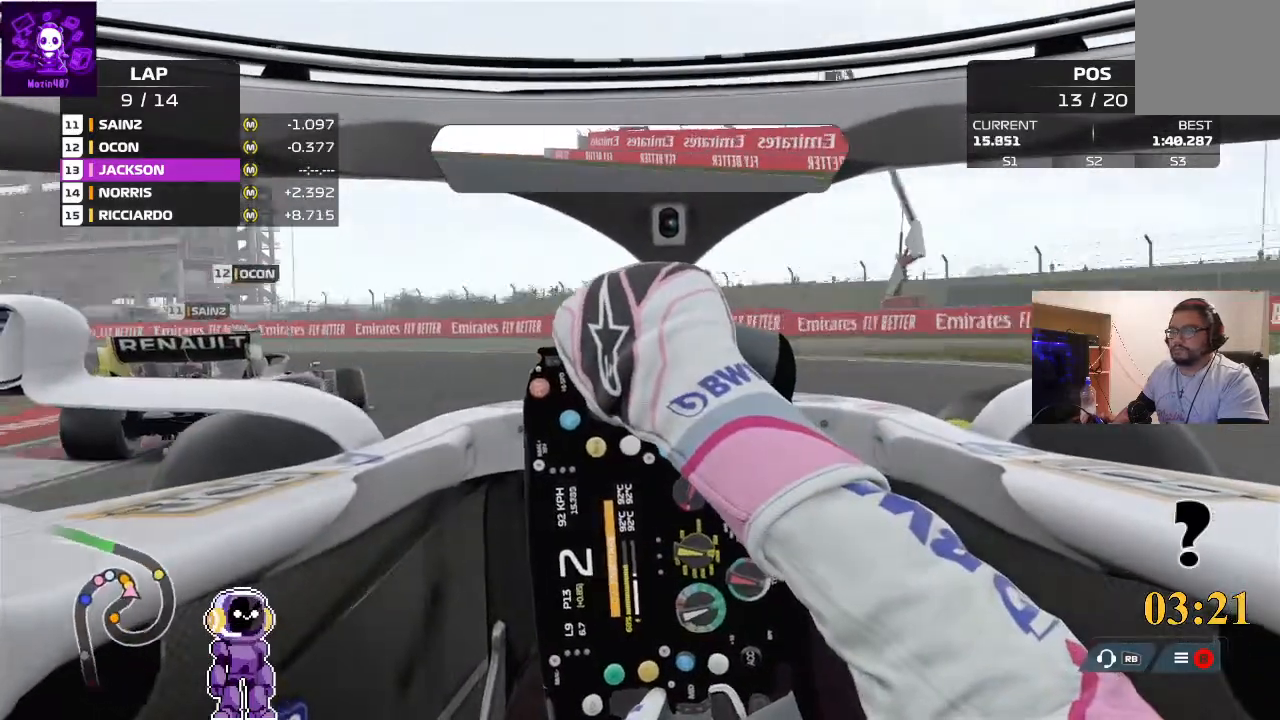
{"buttons": [], "left_stick": "down-left", "right_stick": "center", "events": [[233, "R2", "down"], [500, "R2", "up"]]}
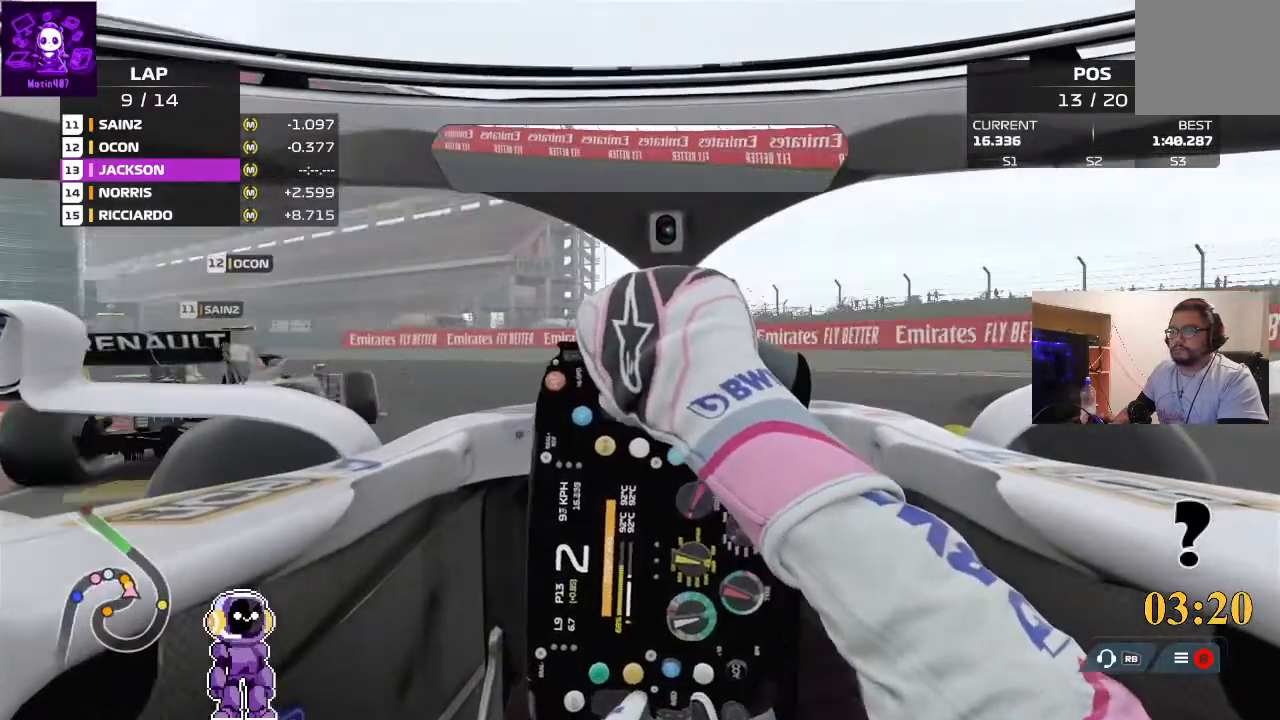
{"buttons": [], "left_stick": "down-left", "right_stick": "center", "events": []}
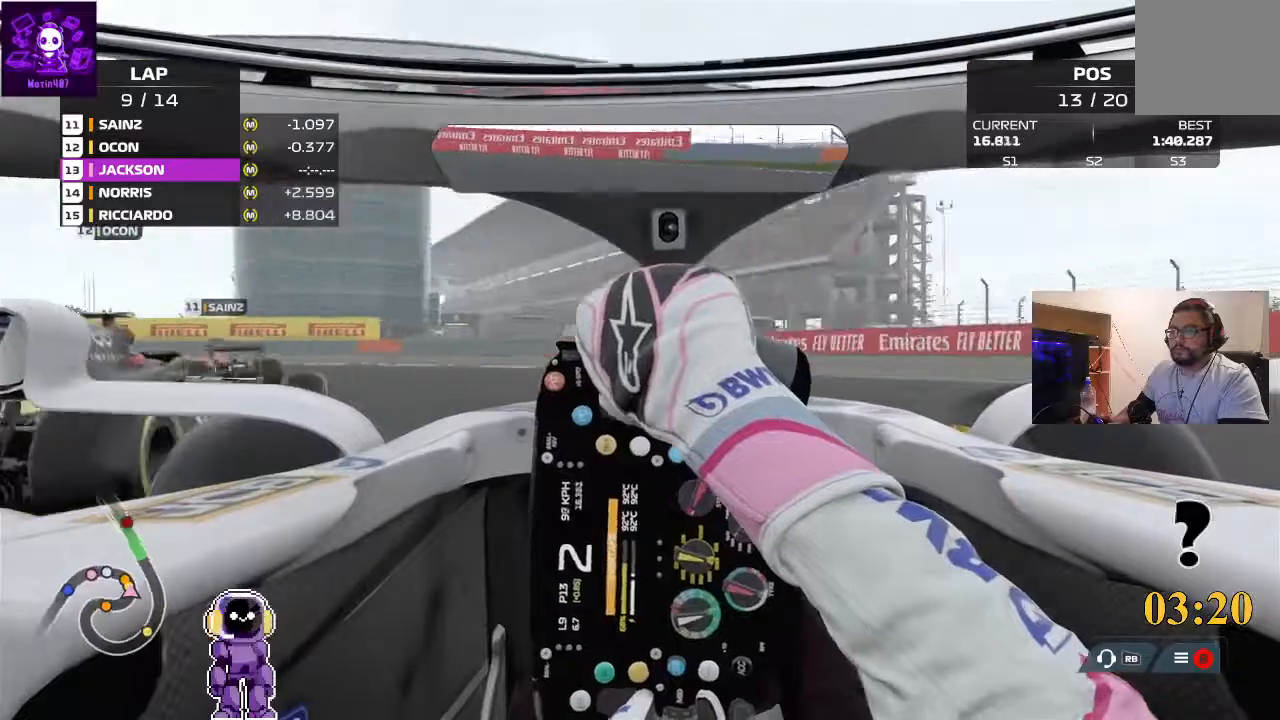
{"buttons": ["R2"], "left_stick": "down-left", "right_stick": "center", "events": [[333, "R2", "down"]]}
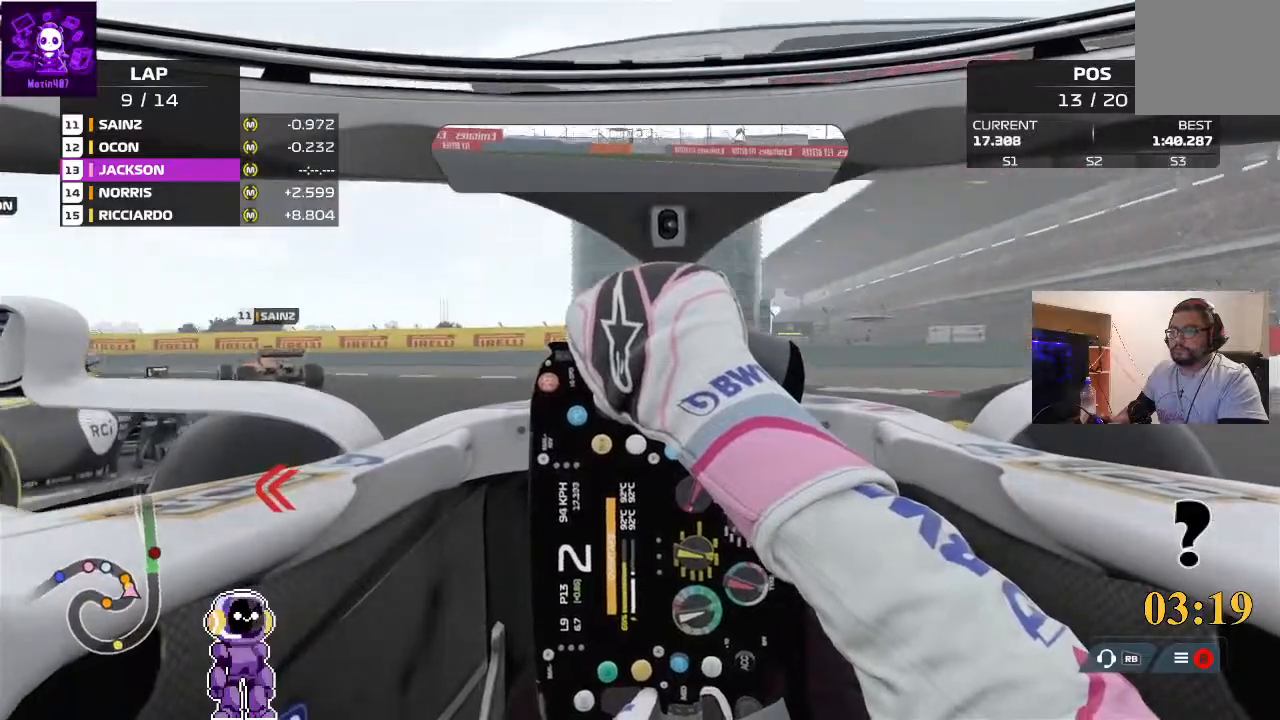
{"buttons": ["R2"], "left_stick": "down-left", "right_stick": "center", "events": [[133, "R2", "up"], [200, "R2", "down"], [400, "R2", "up"], [467, "R2", "down"]]}
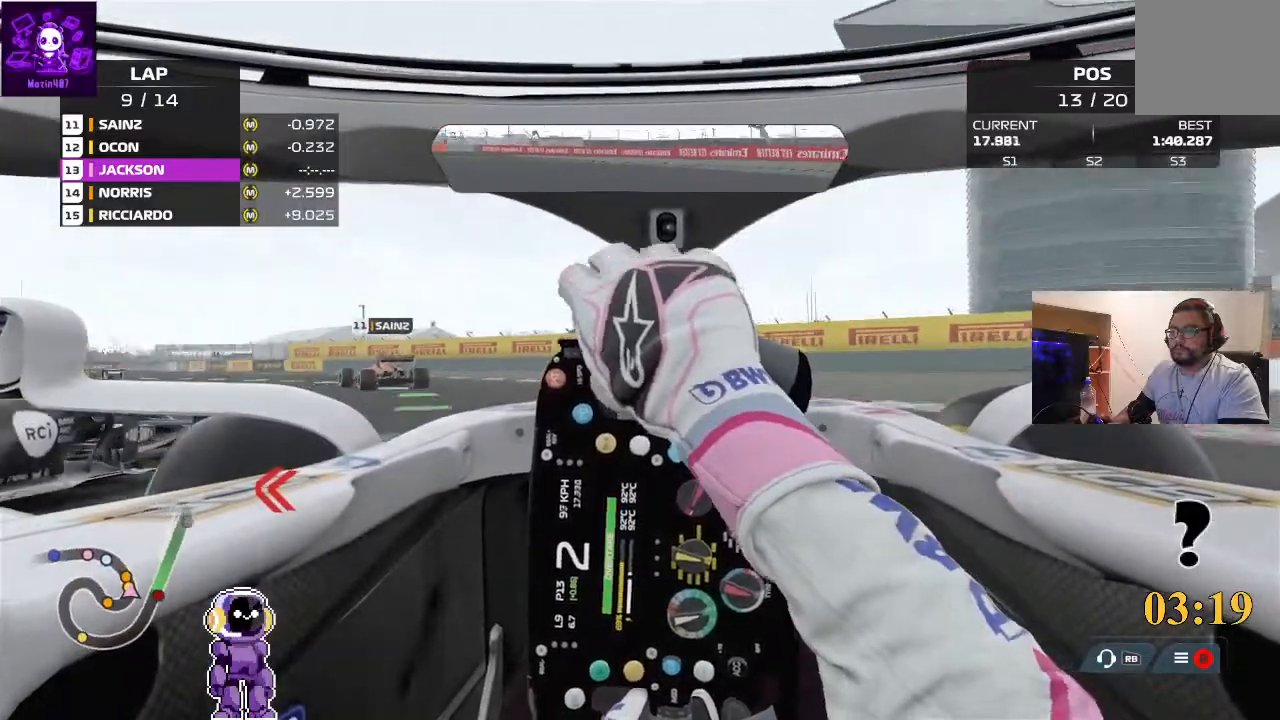
{"buttons": [], "left_stick": "down-left", "right_stick": "center", "events": [[433, "R2", "up"]]}
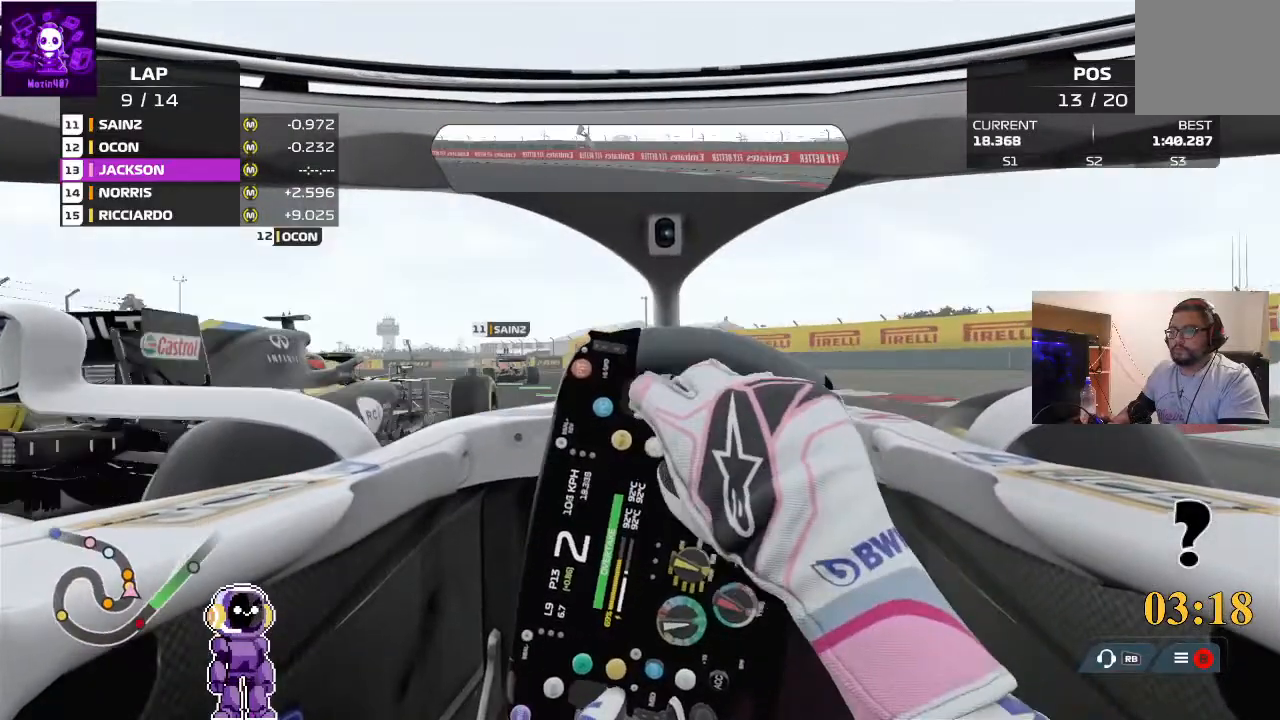
{"buttons": [], "left_stick": "left", "right_stick": "center", "events": [[133, "left_stick", "center"], [300, "R2", "down"], [333, "left_stick", "left"], [433, "R2", "up"]]}
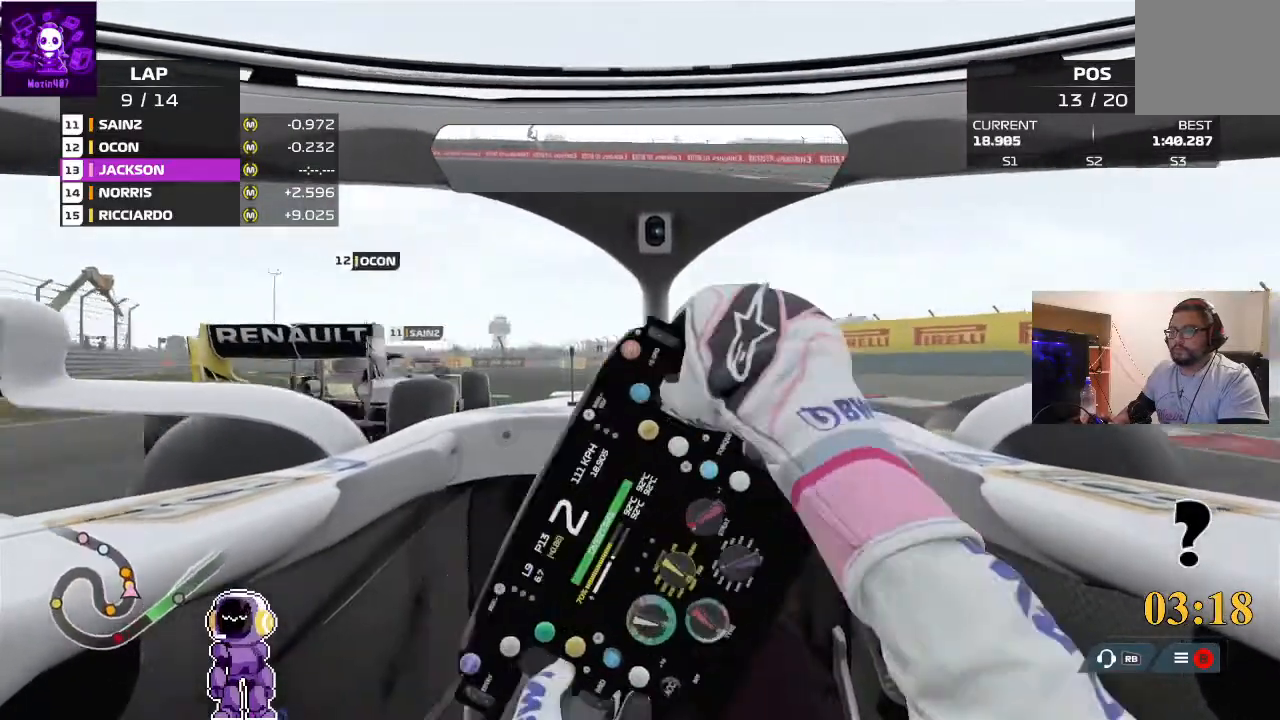
{"buttons": ["R2"], "left_stick": "left", "right_stick": "center", "events": [[133, "R2", "down"], [300, "left_stick", "center"], [433, "left_stick", "left"]]}
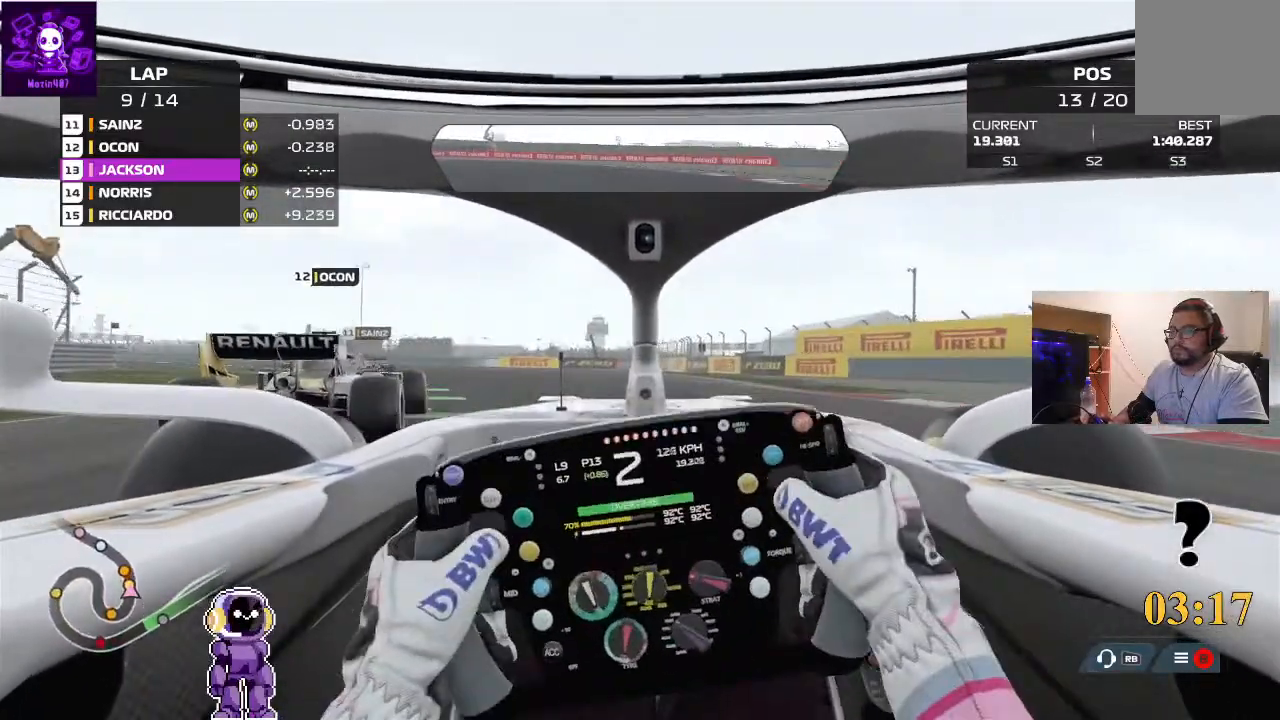
{"buttons": ["R2"], "left_stick": "left", "right_stick": "center", "events": []}
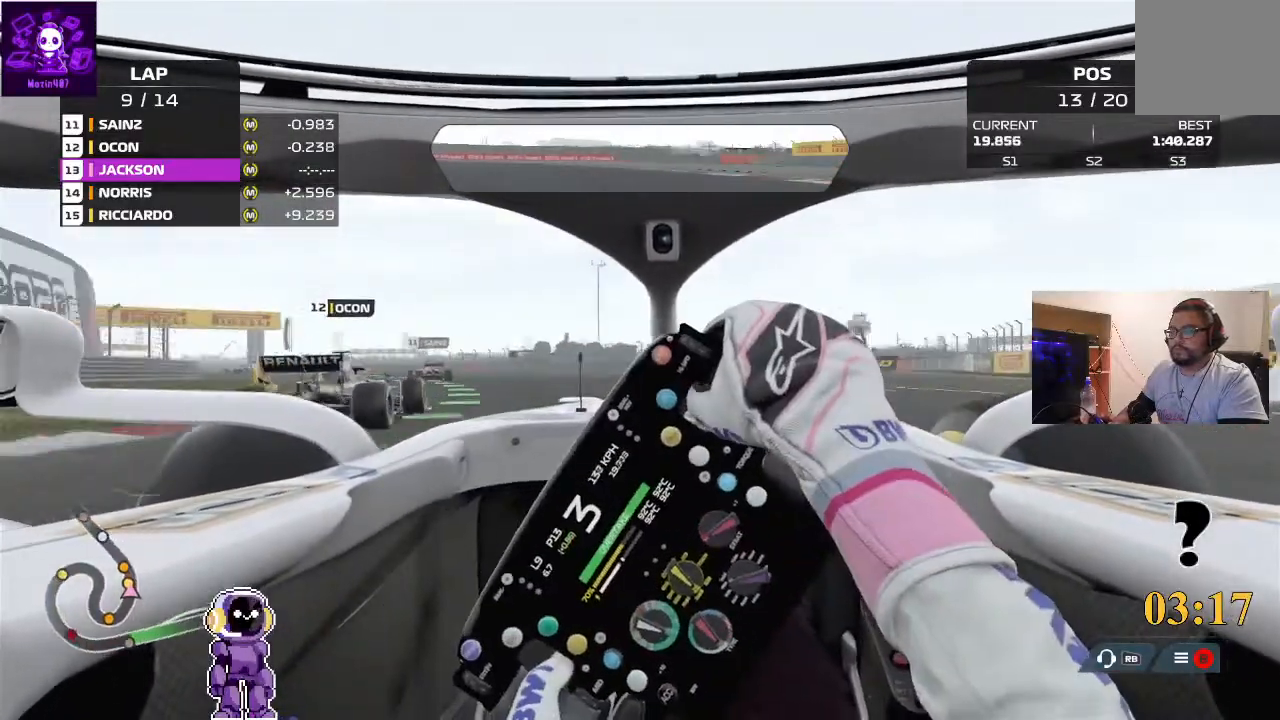
{"buttons": ["R2"], "left_stick": "left", "right_stick": "center", "events": []}
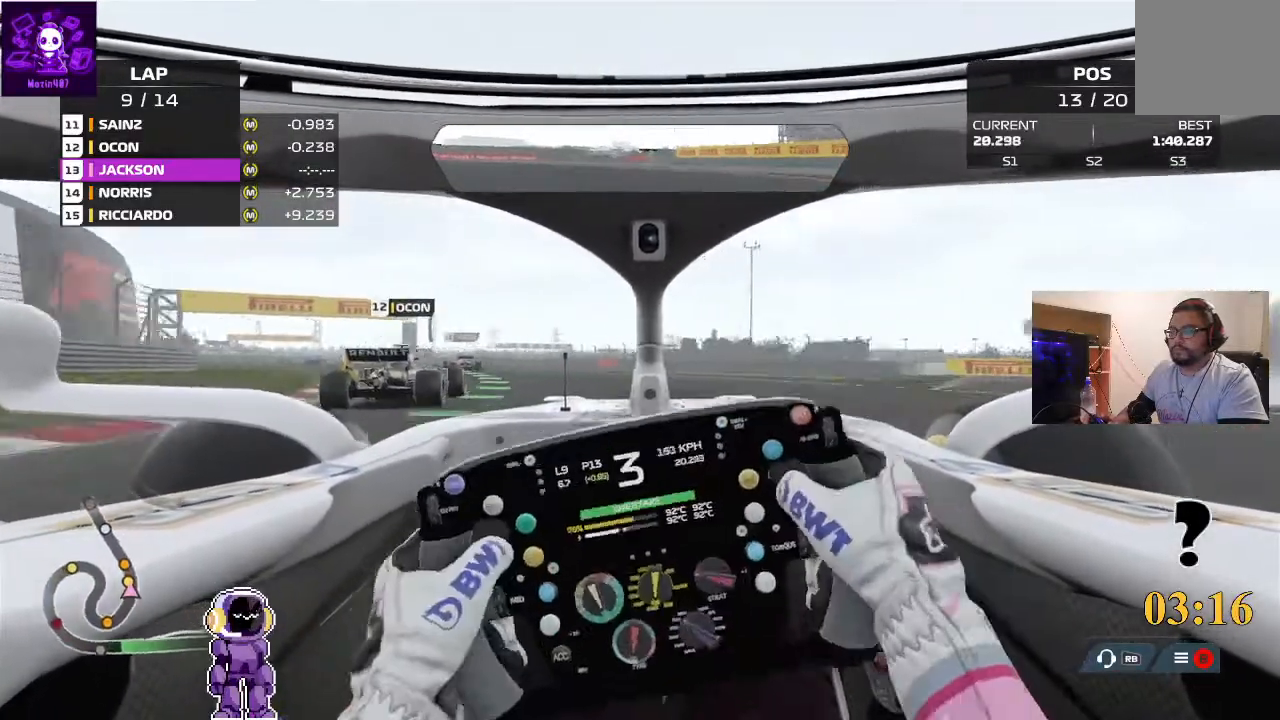
{"buttons": ["R2"], "left_stick": "left", "right_stick": "center", "events": []}
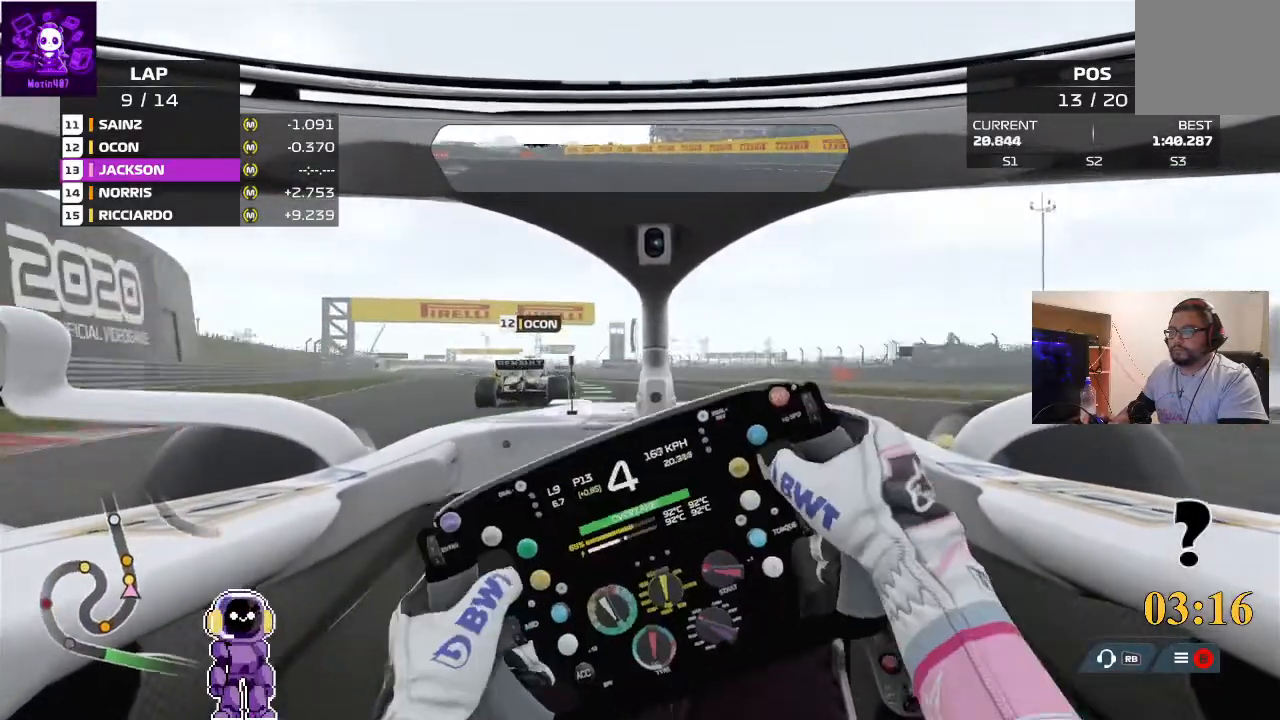
{"buttons": ["R2"], "left_stick": "left", "right_stick": "center", "events": []}
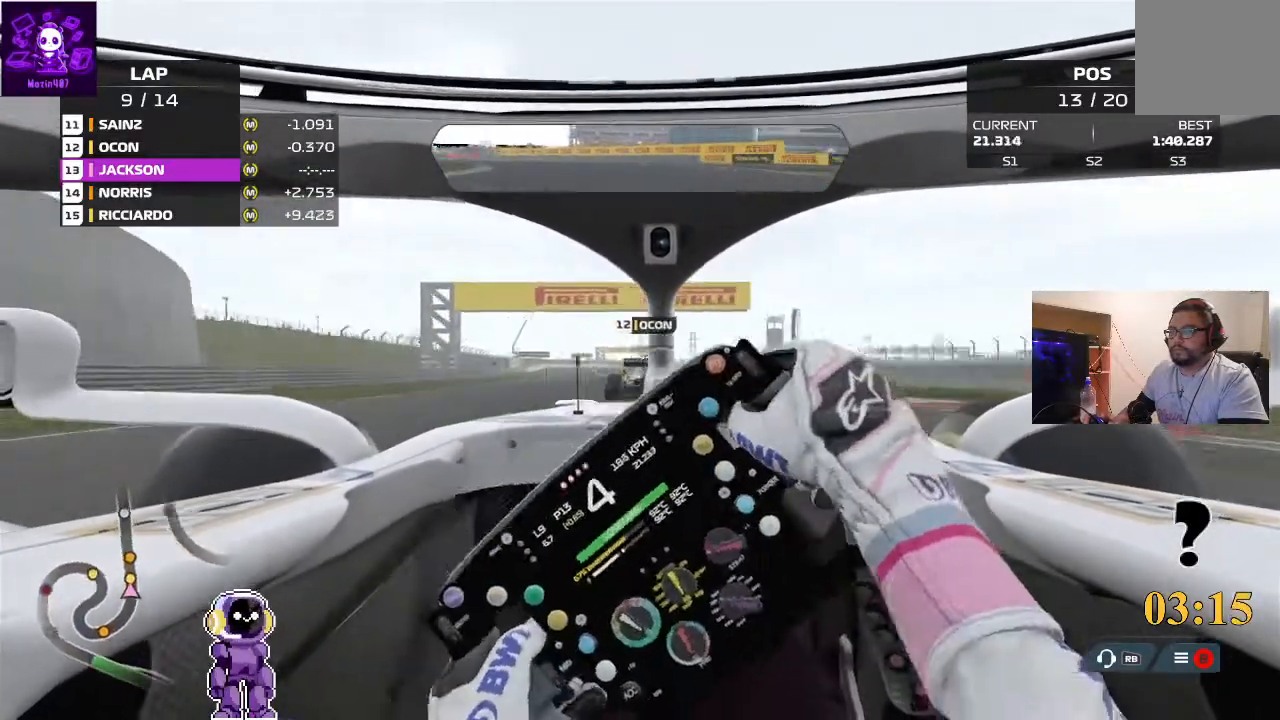
{"buttons": ["R2"], "left_stick": "center", "right_stick": "center", "events": [[33, "left_stick", "center"], [200, "left_stick", "right"], [333, "left_stick", "center"]]}
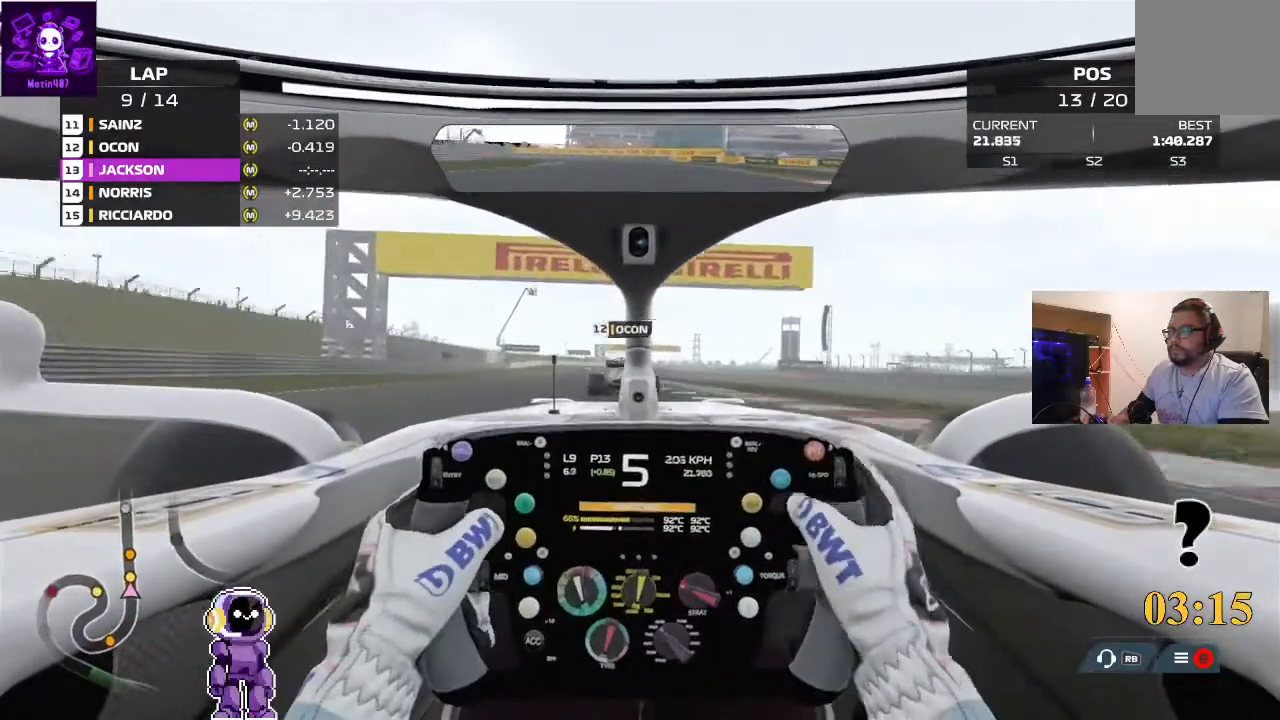
{"buttons": ["R2"], "left_stick": "left", "right_stick": "center", "events": [[33, "left_stick", "left"], [133, "left_stick", "center"], [433, "left_stick", "left"]]}
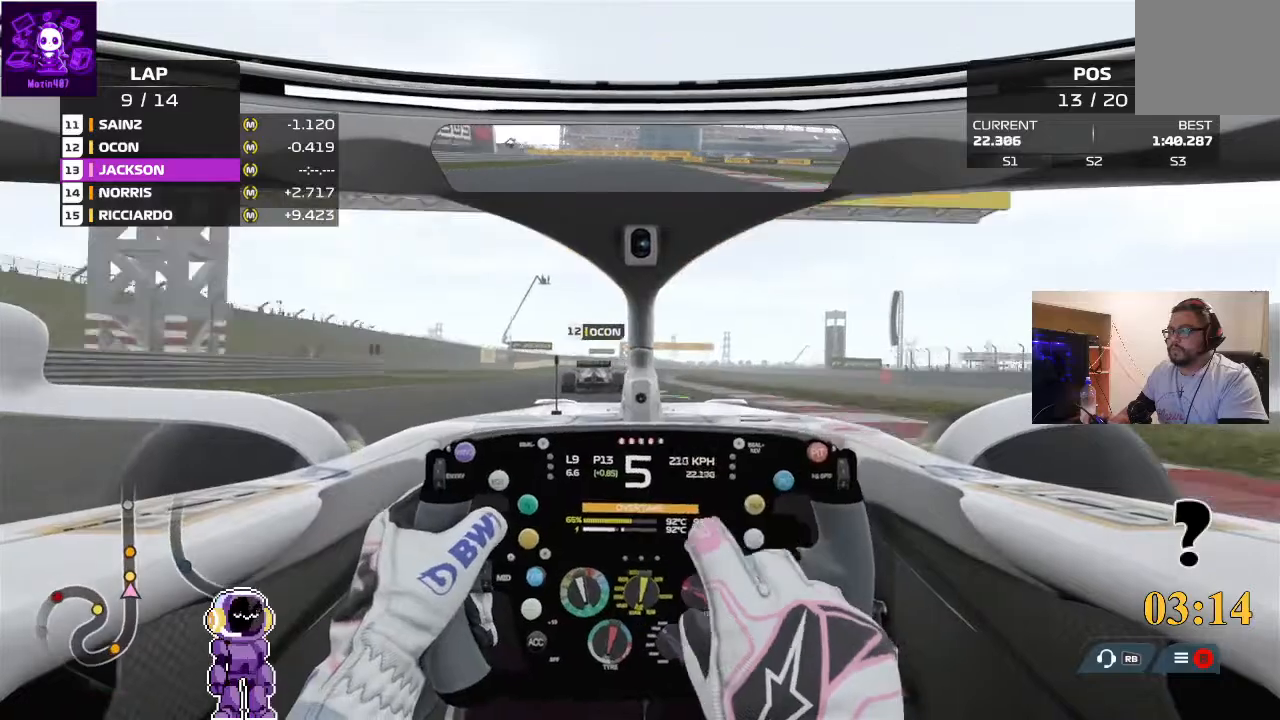
{"buttons": ["R2"], "left_stick": "center", "right_stick": "center", "events": [[133, "left_stick", "center"]]}
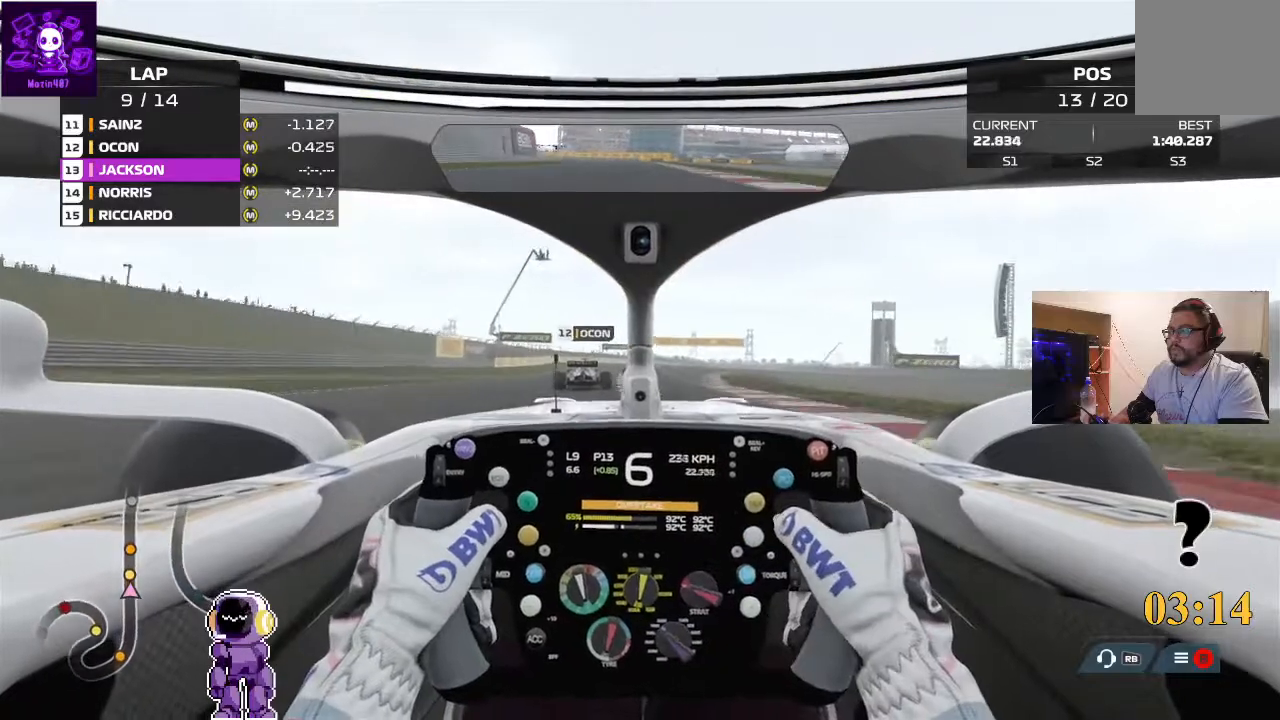
{"buttons": ["R2"], "left_stick": "center", "right_stick": "center", "events": [[100, "left_stick", "left"], [333, "left_stick", "center"]]}
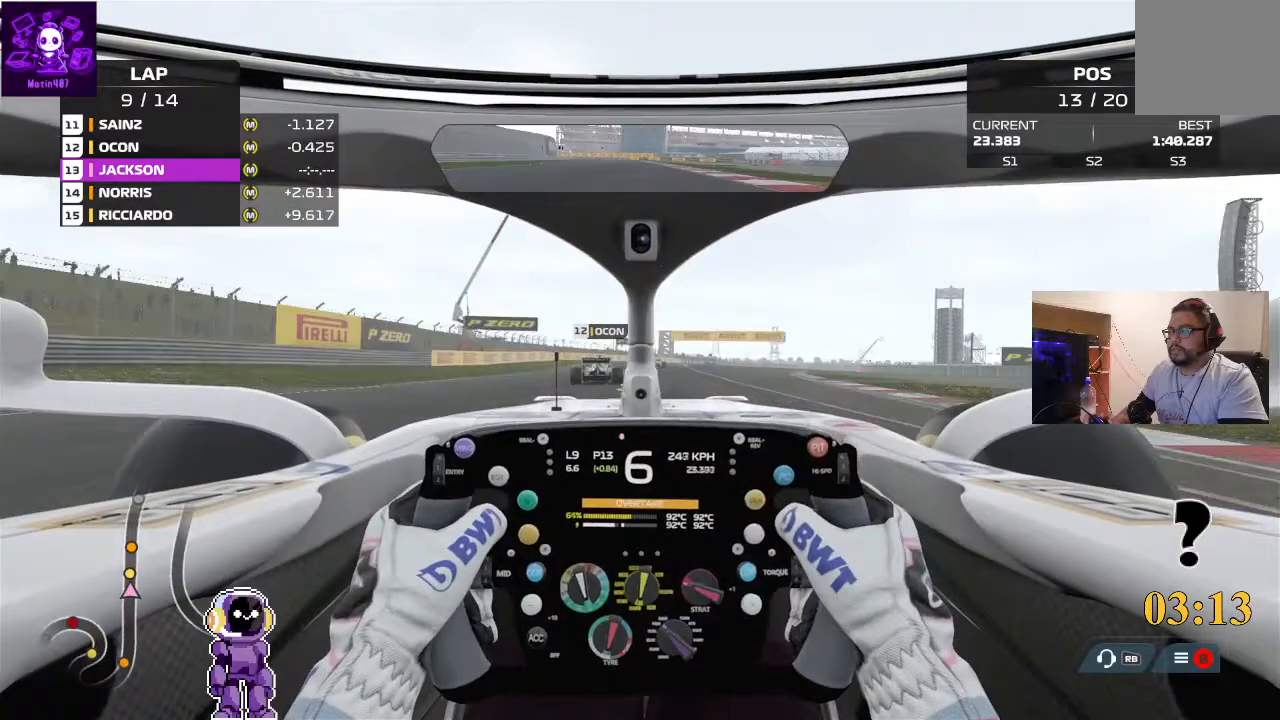
{"buttons": ["R2"], "left_stick": "center", "right_stick": "center", "events": []}
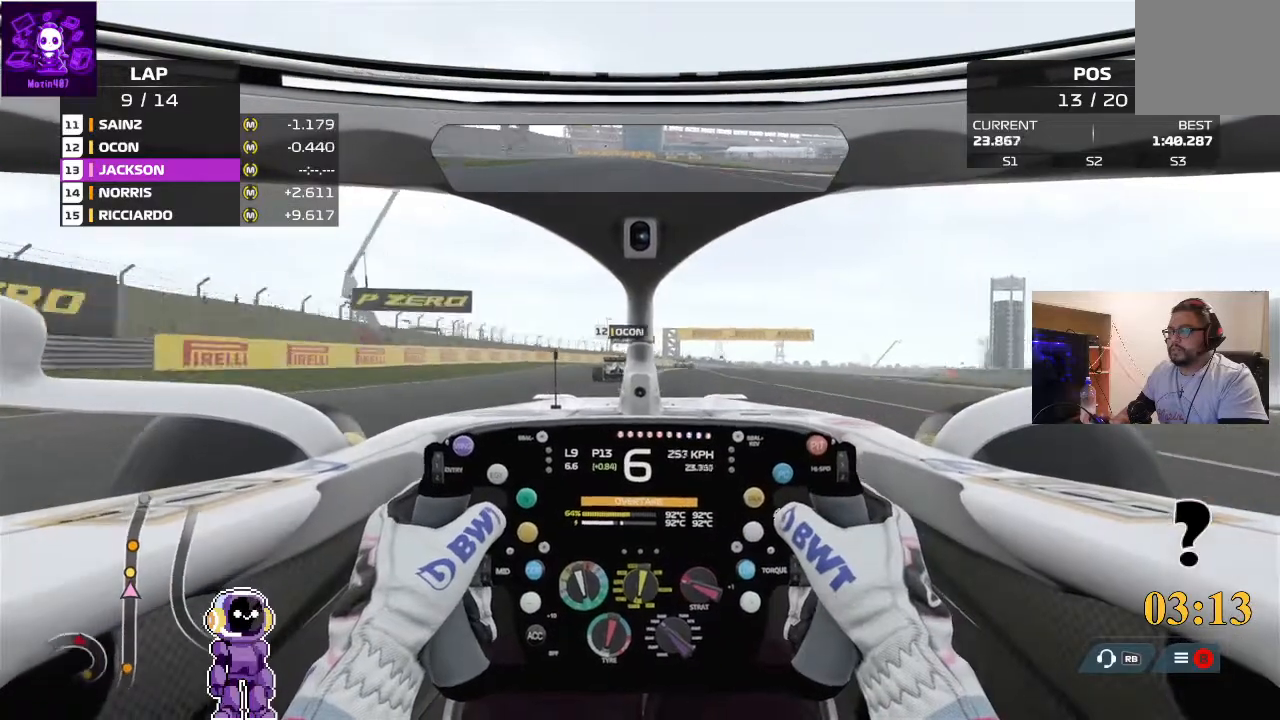
{"buttons": ["R2"], "left_stick": "center", "right_stick": "center", "events": [[367, "left_stick", "right"], [467, "left_stick", "center"]]}
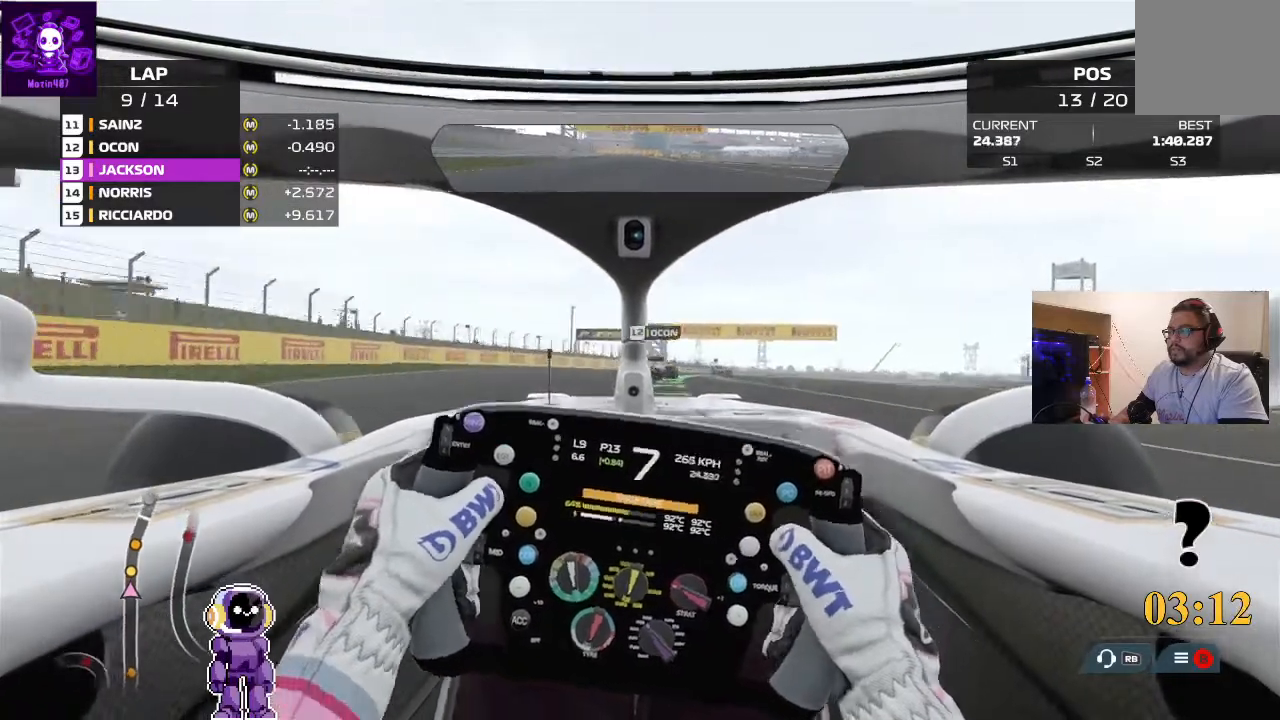
{"buttons": ["R2"], "left_stick": "center", "right_stick": "center", "events": [[200, "left_stick", "right"], [433, "left_stick", "center"]]}
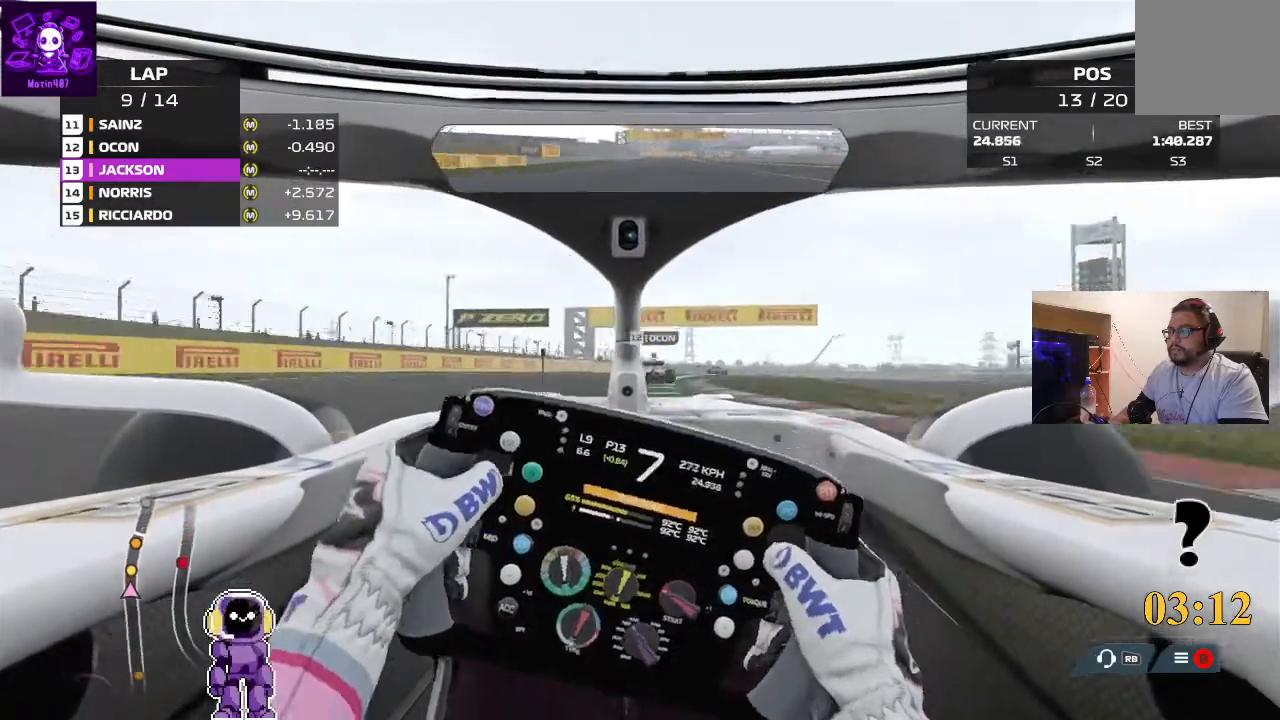
{"buttons": ["R2"], "left_stick": "right", "right_stick": "center", "events": [[33, "left_stick", "right"], [367, "left_stick", "center"], [500, "left_stick", "right"]]}
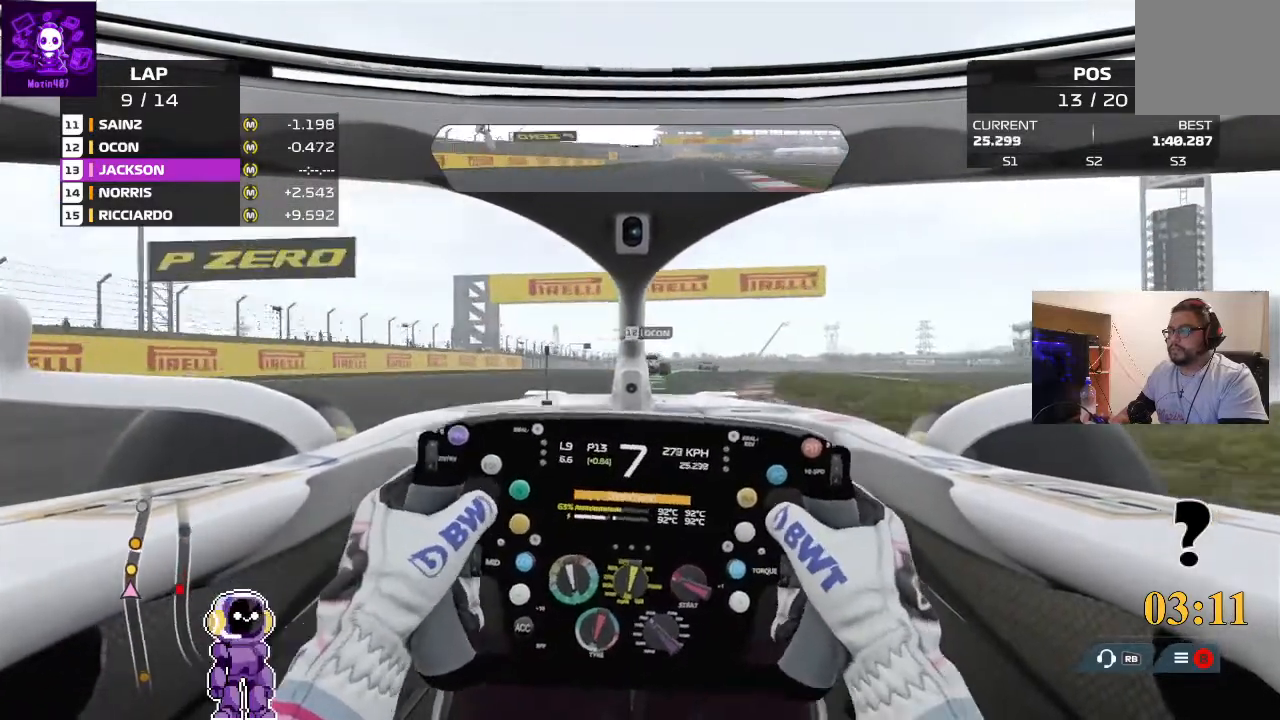
{"buttons": ["R2"], "left_stick": "right", "right_stick": "center", "events": [[367, "left_stick", "center"], [467, "left_stick", "right"]]}
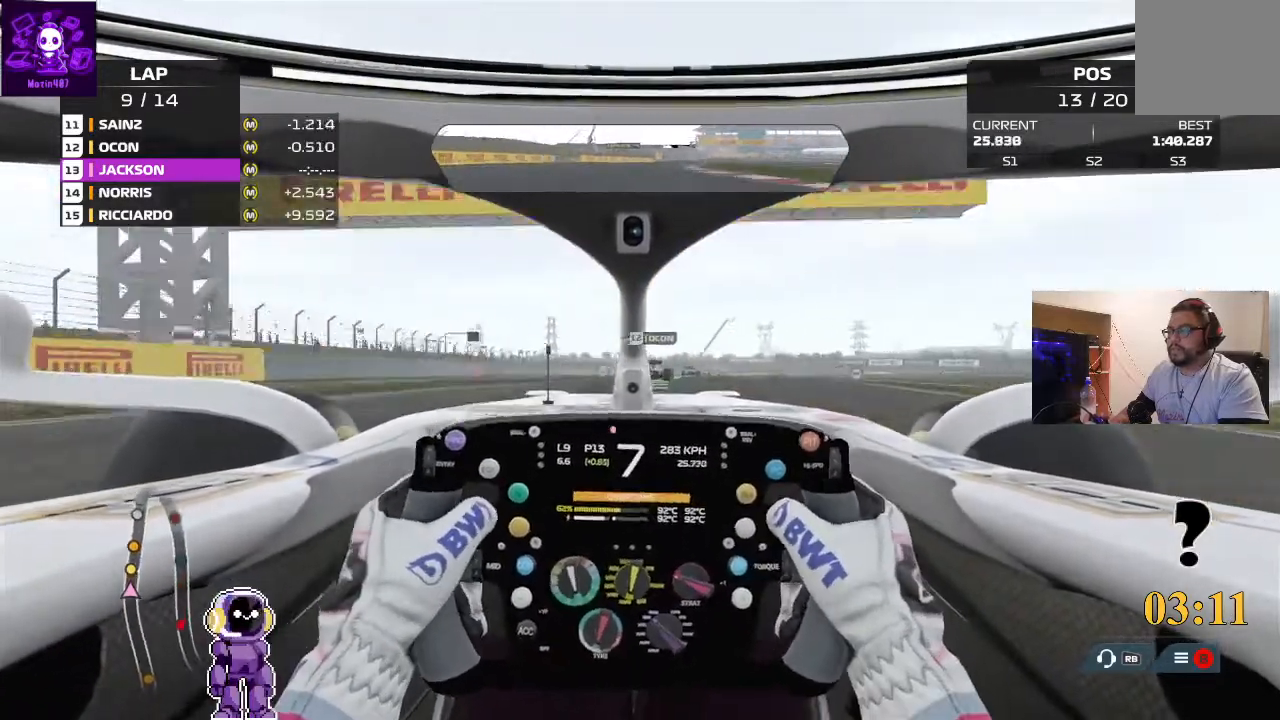
{"buttons": ["R2"], "left_stick": "right", "right_stick": "center", "events": [[333, "left_stick", "center"], [467, "left_stick", "right"]]}
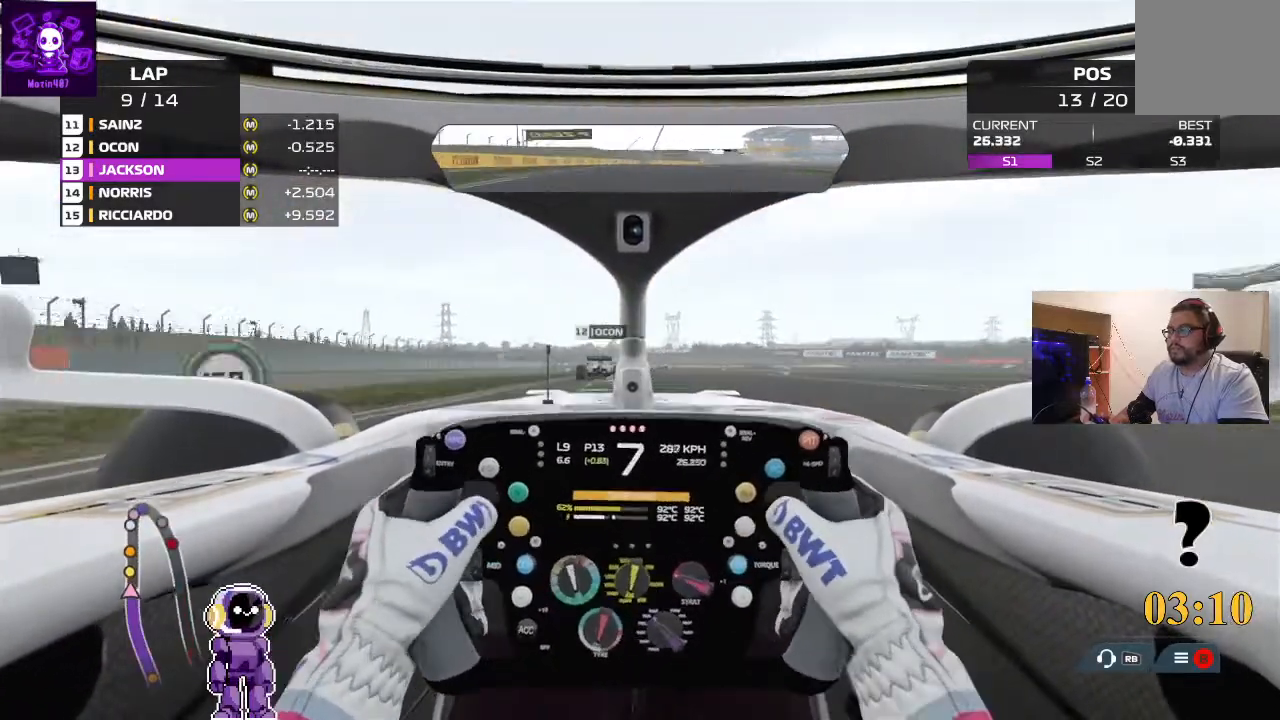
{"buttons": ["L2"], "left_stick": "left", "right_stick": "center", "events": [[33, "R2", "up"], [167, "left_stick", "center"], [200, "L2", "down"], [400, "left_stick", "left"]]}
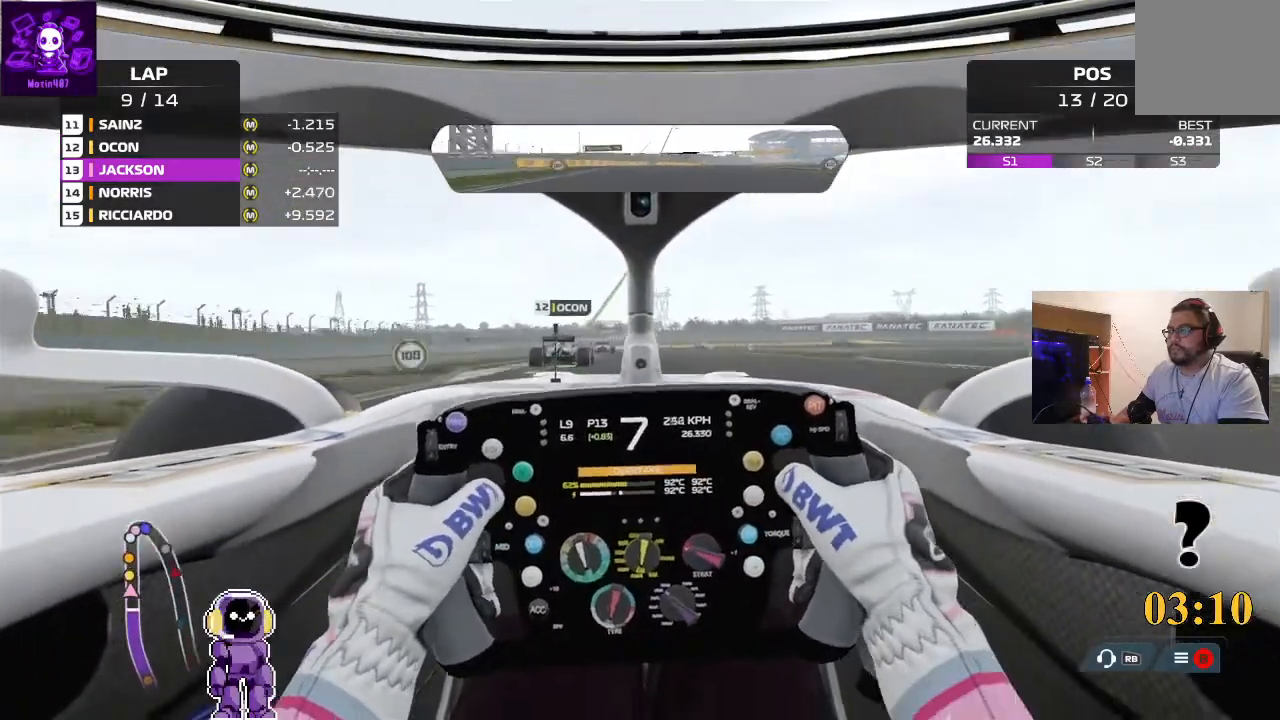
{"buttons": [], "left_stick": "center", "right_stick": "center", "events": [[300, "left_stick", "center"], [333, "L2", "up"]]}
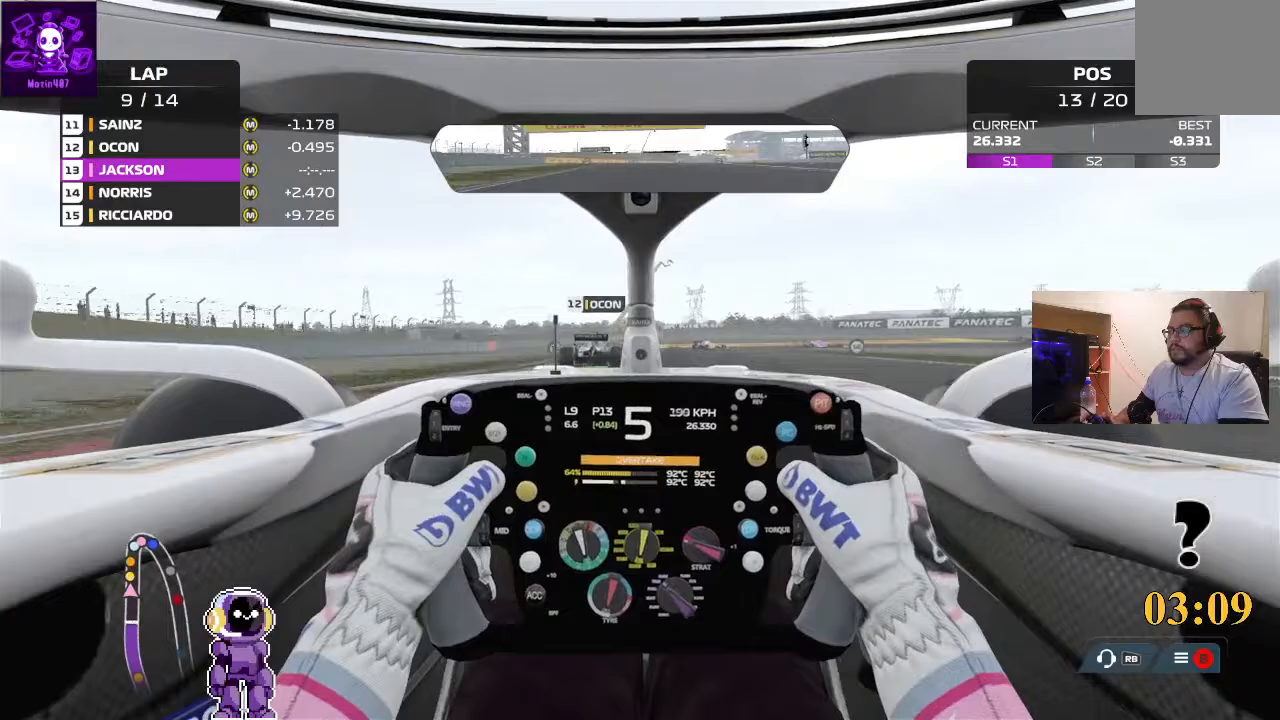
{"buttons": [], "left_stick": "center", "right_stick": "center", "events": [[200, "L2", "down"], [433, "L2", "up"]]}